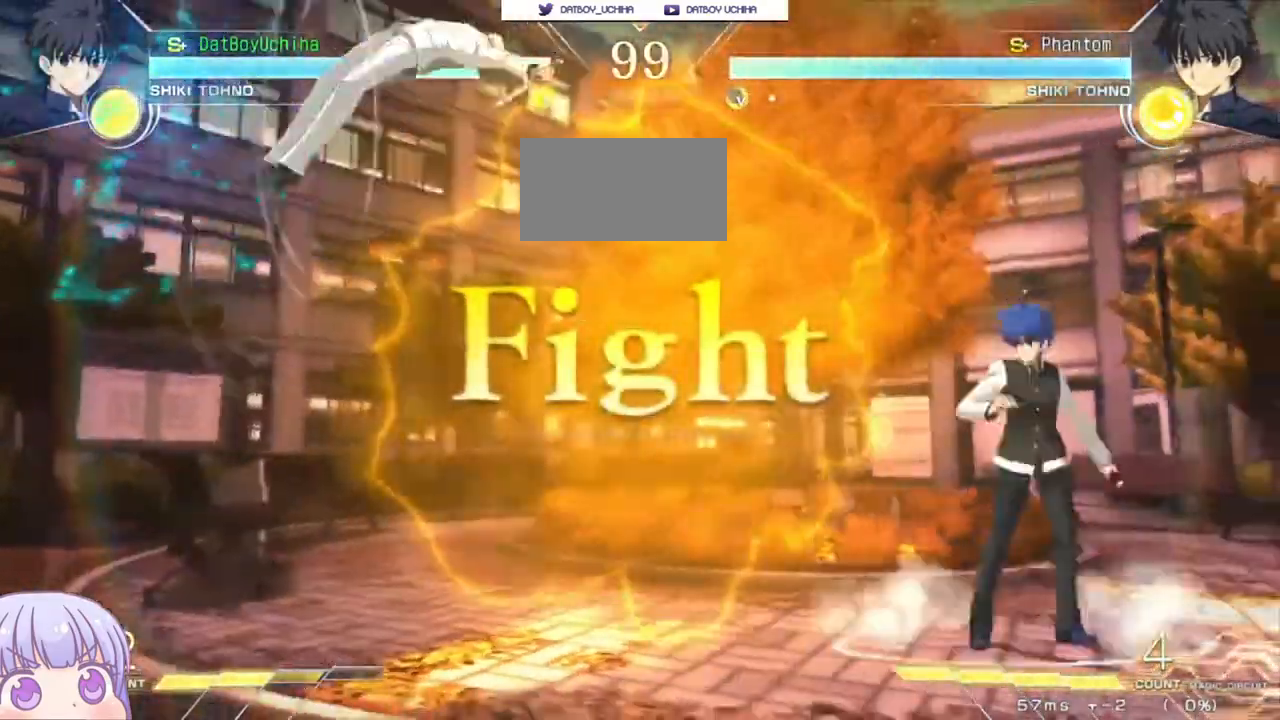
Gameplay with a controller (arcade stick); each line is a JSON object with the inputs held at the frame after it (dt_ms = milliseconds from this image to that frame). "events" lists button and stick changes between this image and that frame as [ms after this image, input, new state], when the widget could be followed in between. Not read: L3 R3.
{"dt_ms": 1000, "buttons": [], "left_stick": "center"}
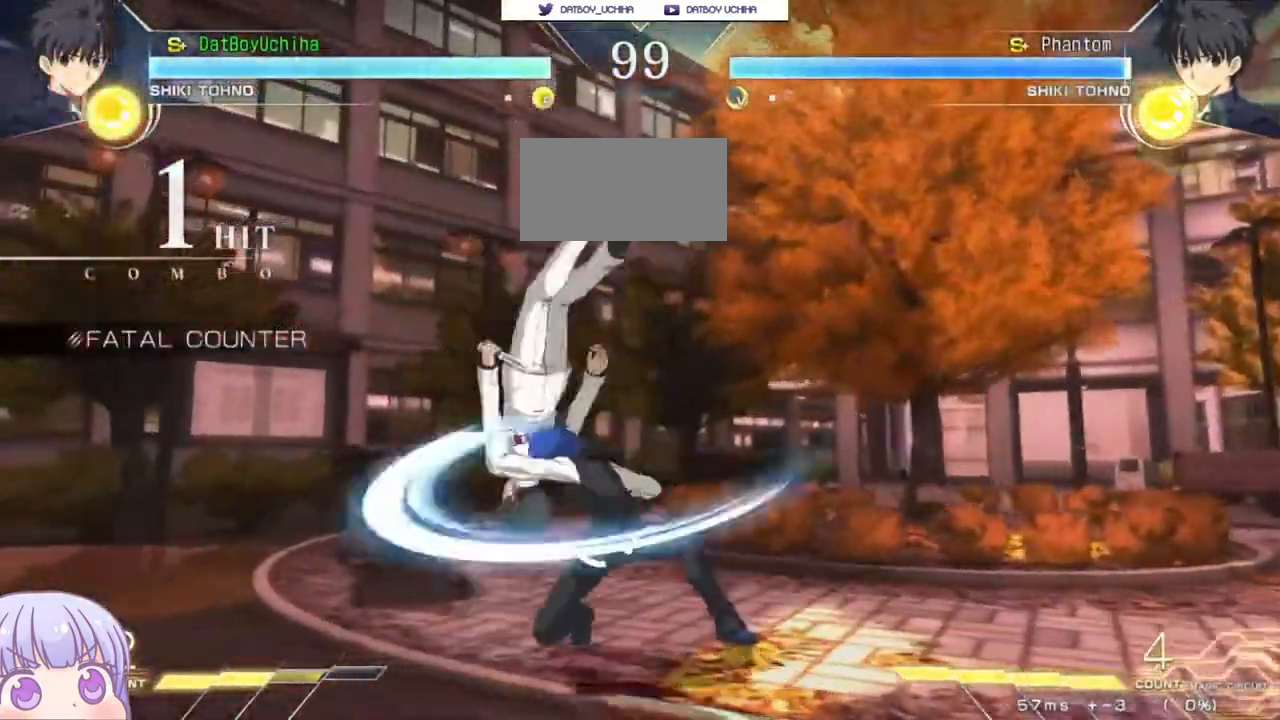
{"dt_ms": 500, "buttons": [], "left_stick": "center", "events": [[150, "R1", "down"], [183, "R1", "up"]]}
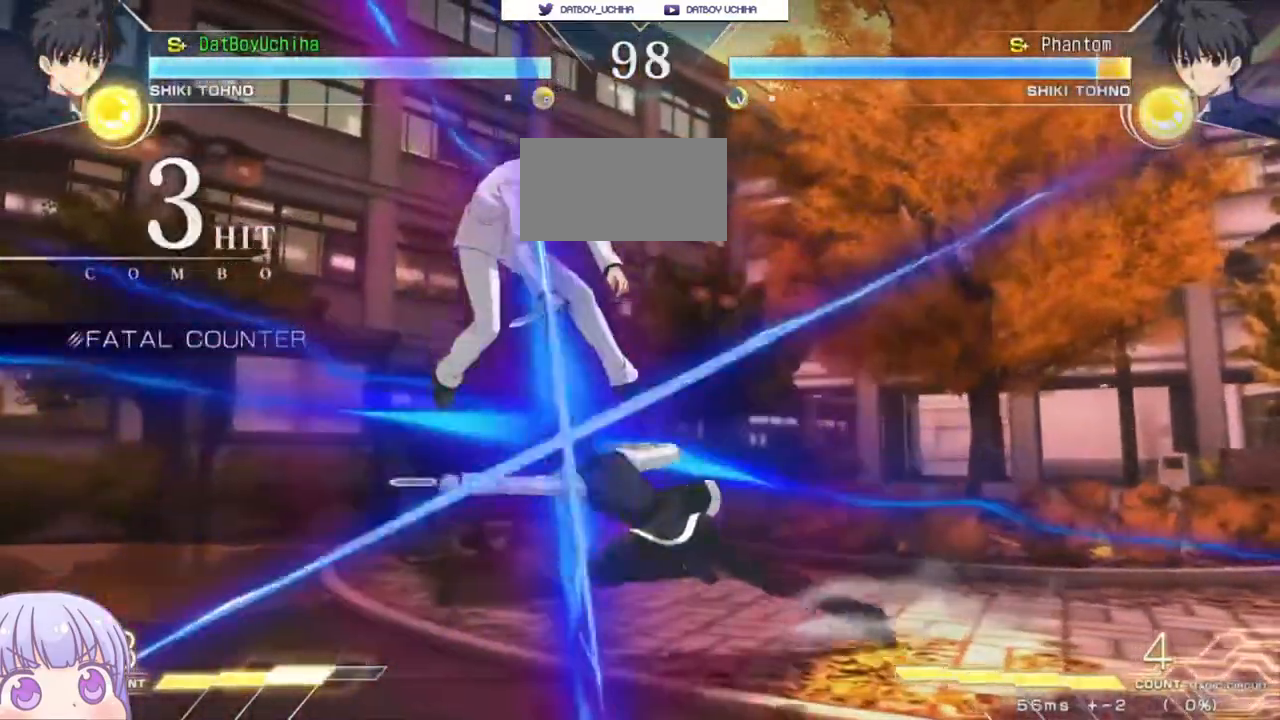
{"dt_ms": 500, "buttons": [], "left_stick": "center"}
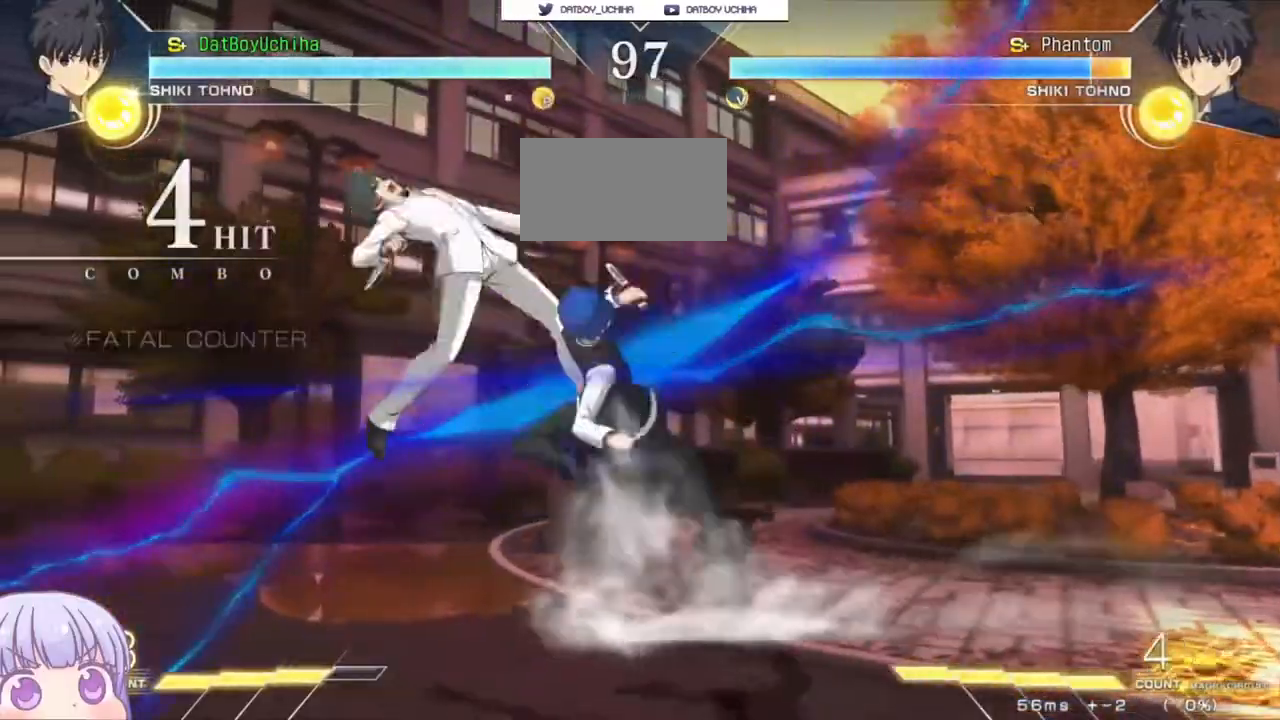
{"dt_ms": 500, "buttons": [], "left_stick": "center", "events": [[17, "left_stick", "down"], [117, "left_stick", "right"], [167, "left_stick", "center"], [183, "SQUARE", "down"], [267, "SQUARE", "up"]]}
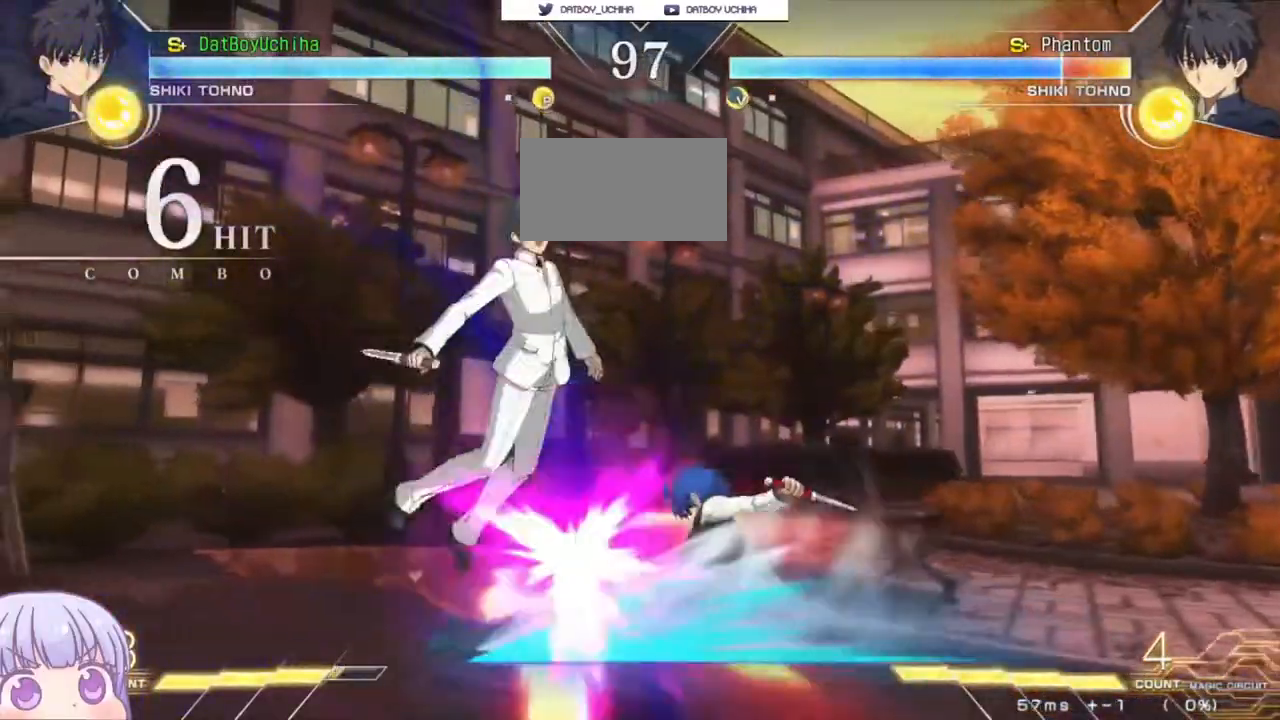
{"dt_ms": 500, "buttons": [], "left_stick": "up-left", "events": [[50, "SQUARE", "down"], [117, "SQUARE", "up"], [400, "left_stick", "up-left"]]}
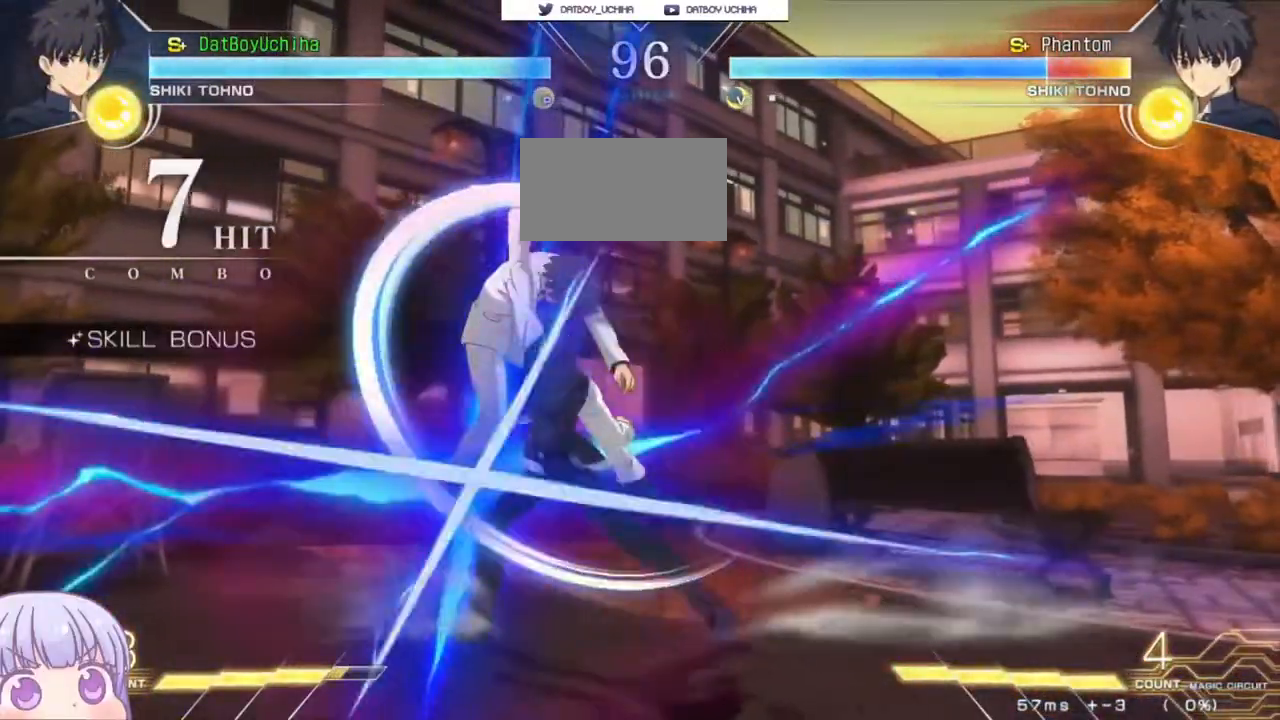
{"dt_ms": 500, "buttons": [], "left_stick": "center", "events": [[33, "R1", "down"], [67, "left_stick", "center"], [433, "R1", "up"]]}
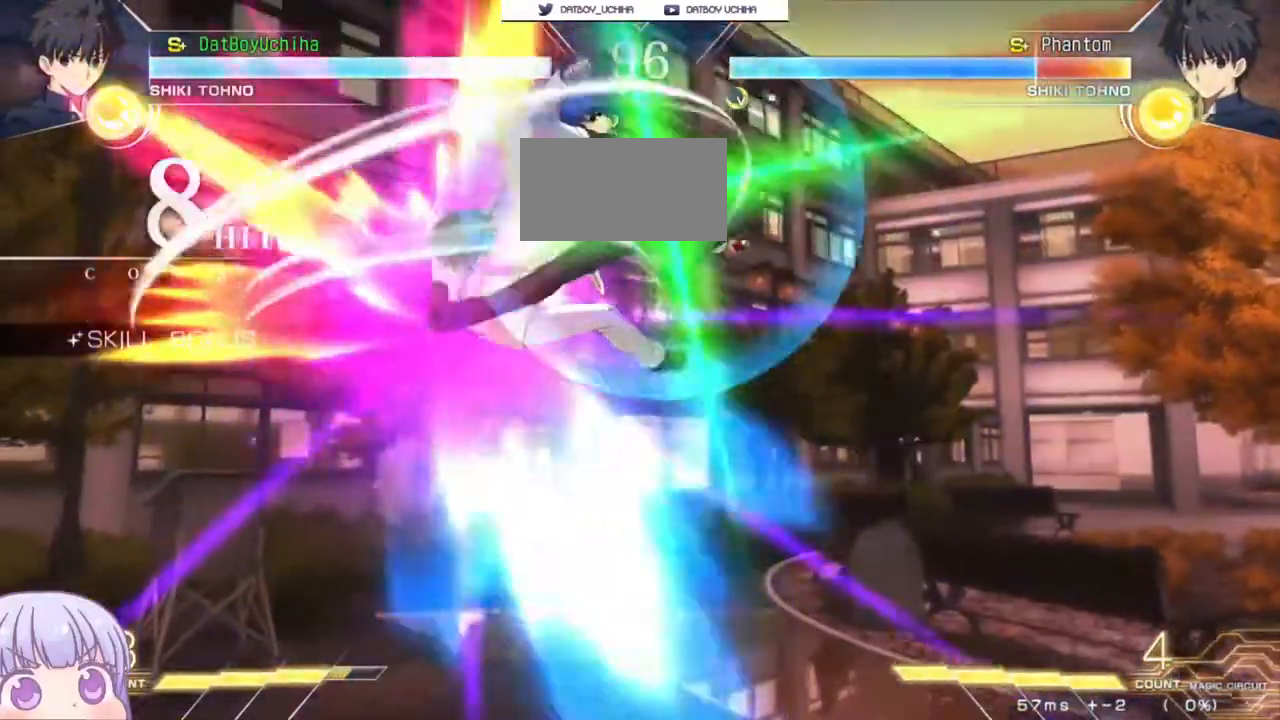
{"dt_ms": 500, "buttons": [], "left_stick": "center", "events": [[167, "TRIANGLE", "down"], [233, "TRIANGLE", "up"]]}
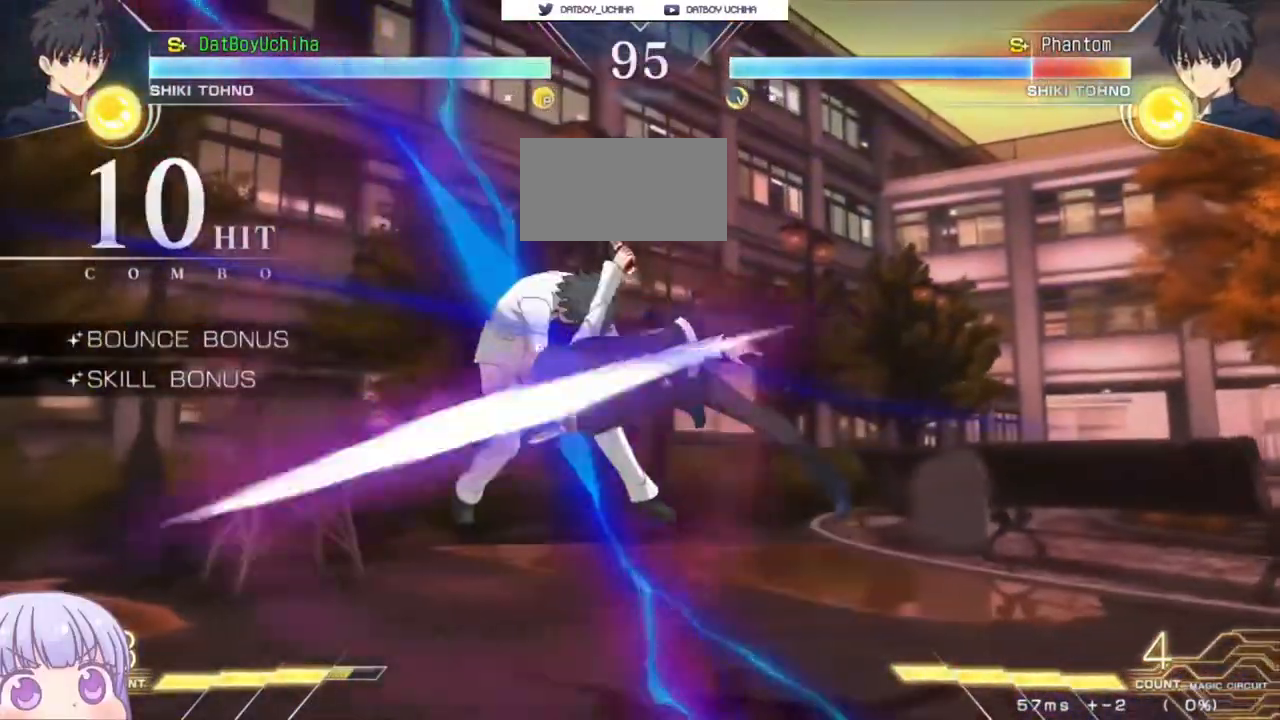
{"dt_ms": 500, "buttons": ["TRIANGLE"], "left_stick": "center", "events": [[100, "TRIANGLE", "down"], [200, "TRIANGLE", "up"], [500, "TRIANGLE", "down"]]}
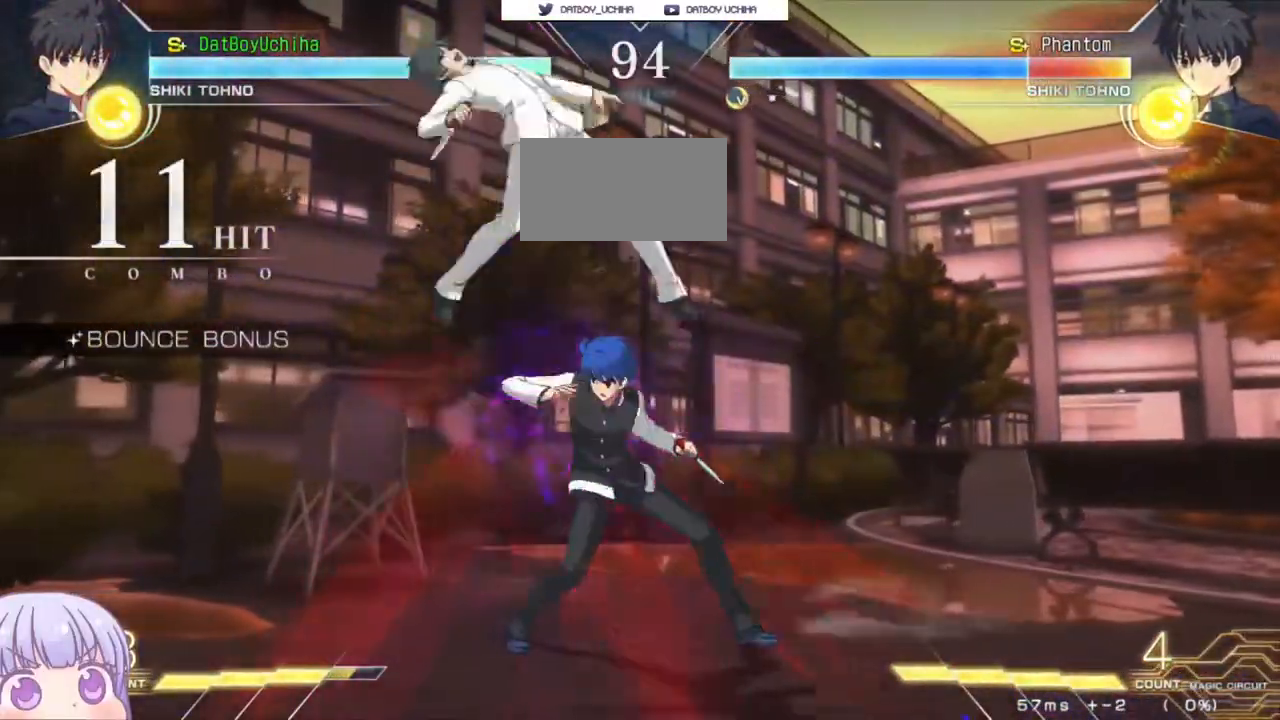
{"dt_ms": 500, "buttons": [], "left_stick": "center", "events": [[83, "TRIANGLE", "up"], [217, "TRIANGLE", "down"], [283, "TRIANGLE", "up"]]}
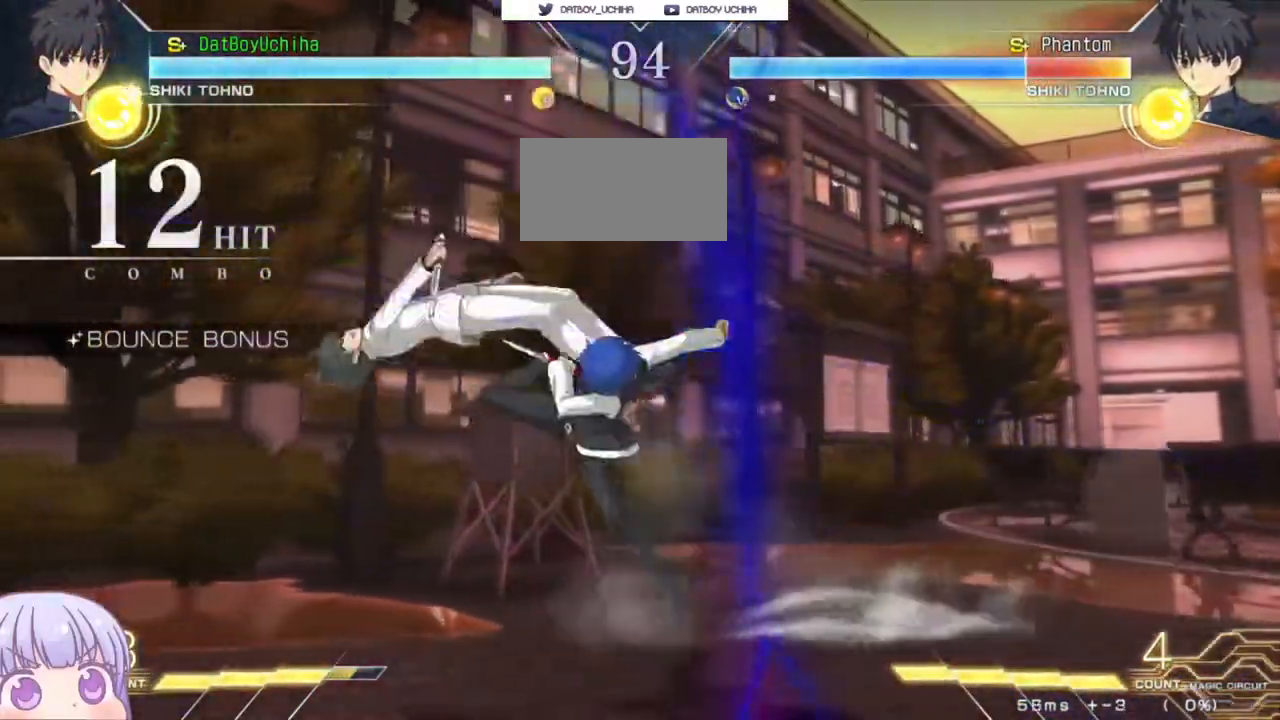
{"dt_ms": 500, "buttons": [], "left_stick": "down", "events": [[17, "left_stick", "left"], [67, "R1", "down"], [67, "TRIANGLE", "down"], [117, "R1", "up"], [117, "TRIANGLE", "up"], [183, "left_stick", "center"], [467, "left_stick", "down"]]}
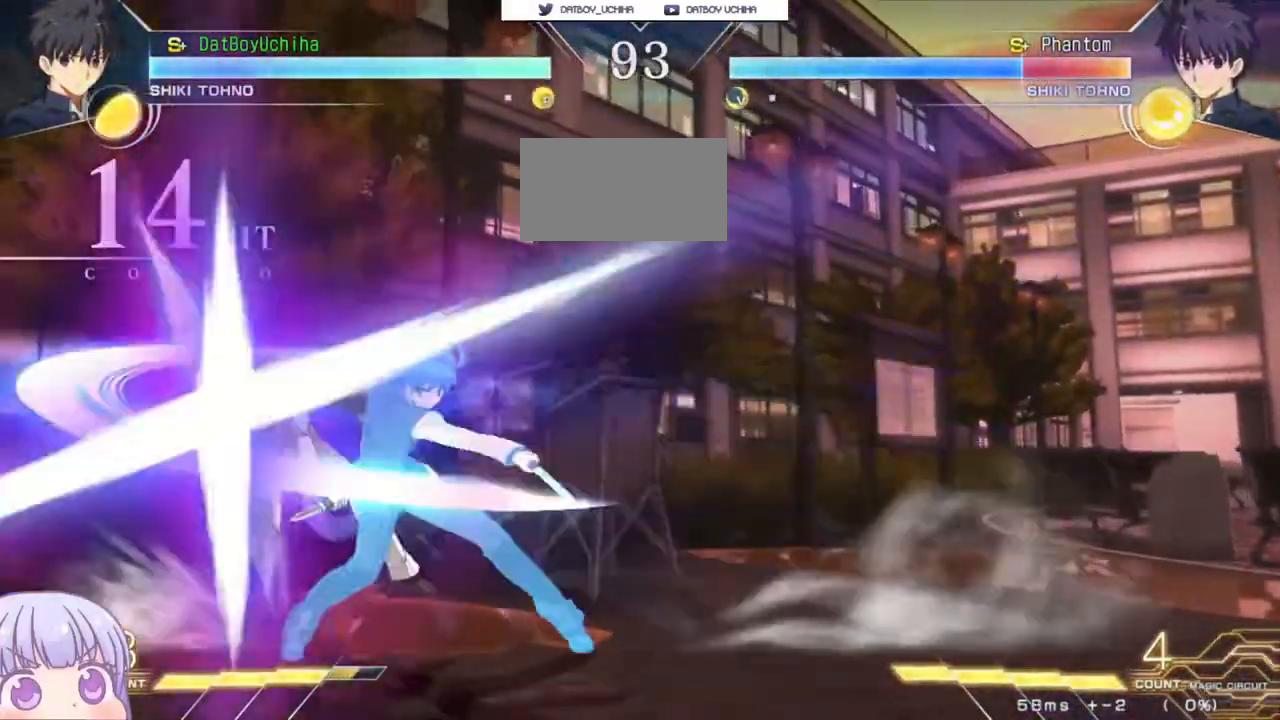
{"dt_ms": 500, "buttons": ["SQUARE"], "left_stick": "center"}
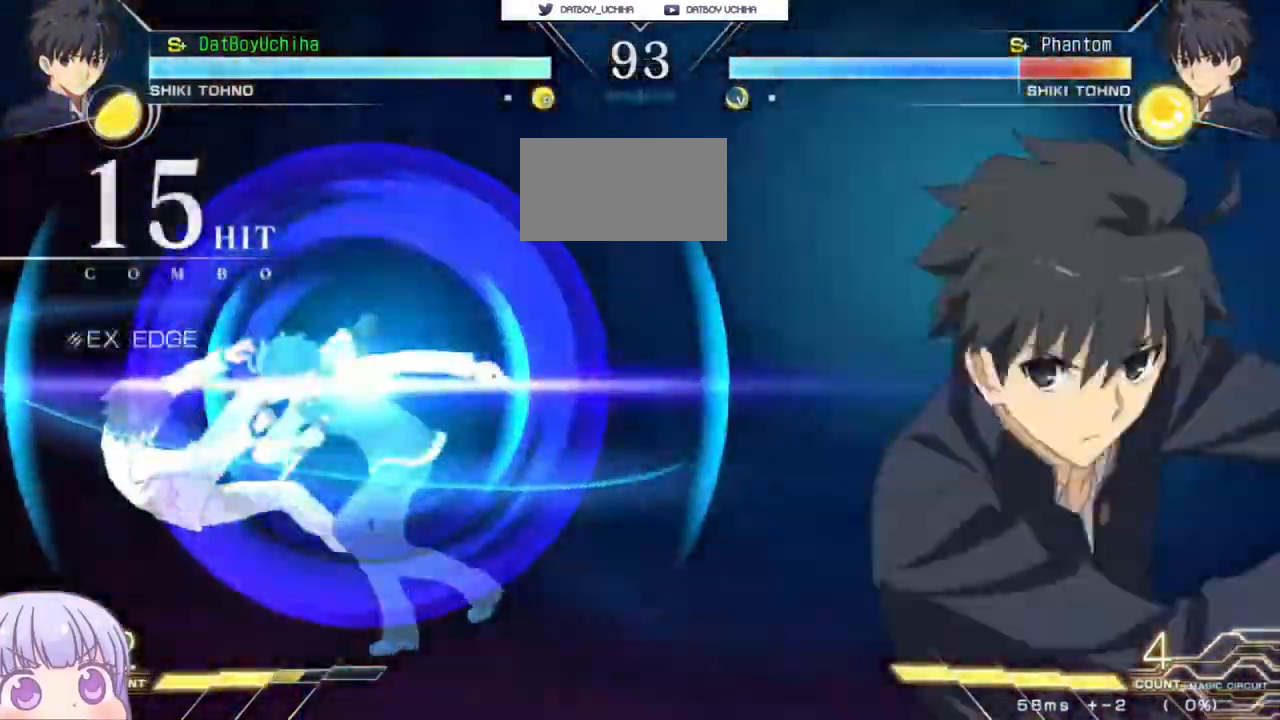
{"dt_ms": 500, "buttons": [], "left_stick": "center", "events": [[50, "SQUARE", "up"], [133, "SQUARE", "down"], [200, "SQUARE", "up"], [267, "SQUARE", "down"], [333, "SQUARE", "up"], [400, "SQUARE", "down"], [450, "SQUARE", "up"]]}
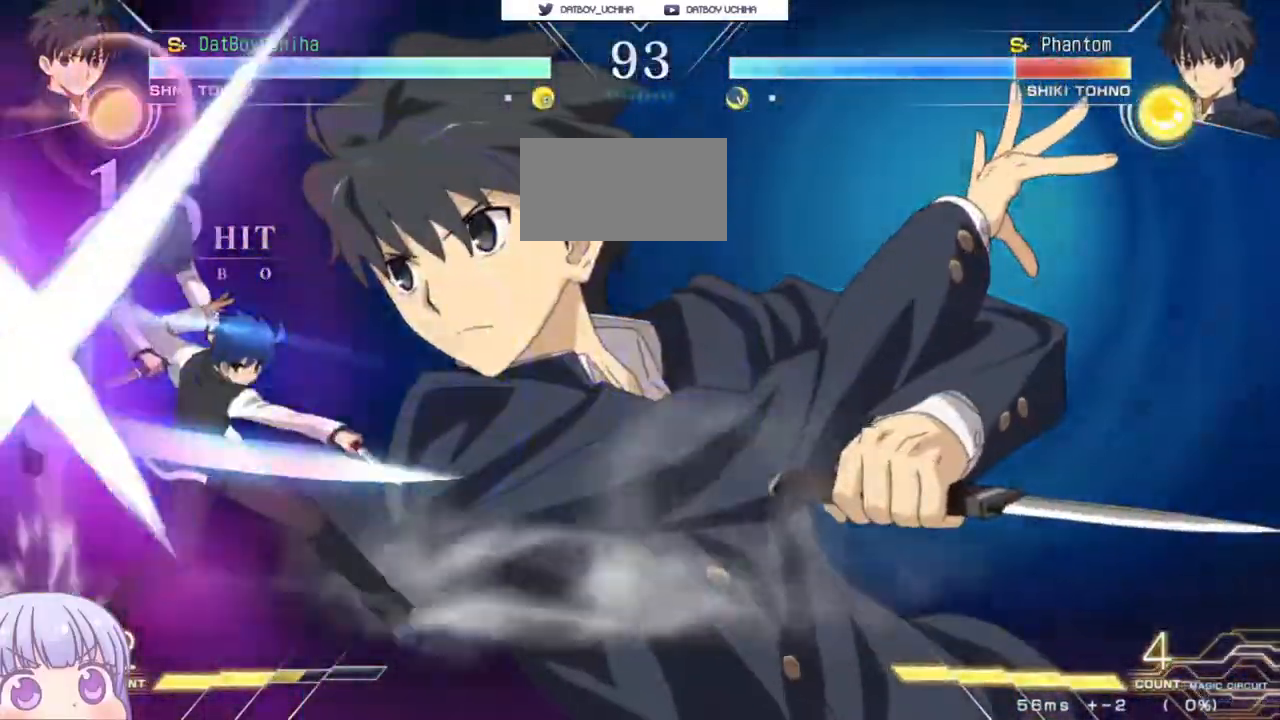
{"dt_ms": 500, "buttons": [], "left_stick": "center", "events": [[17, "SQUARE", "down"], [83, "SQUARE", "up"], [150, "SQUARE", "down"], [200, "SQUARE", "up"], [250, "SQUARE", "down"], [317, "SQUARE", "up"], [367, "SQUARE", "down"], [433, "SQUARE", "up"]]}
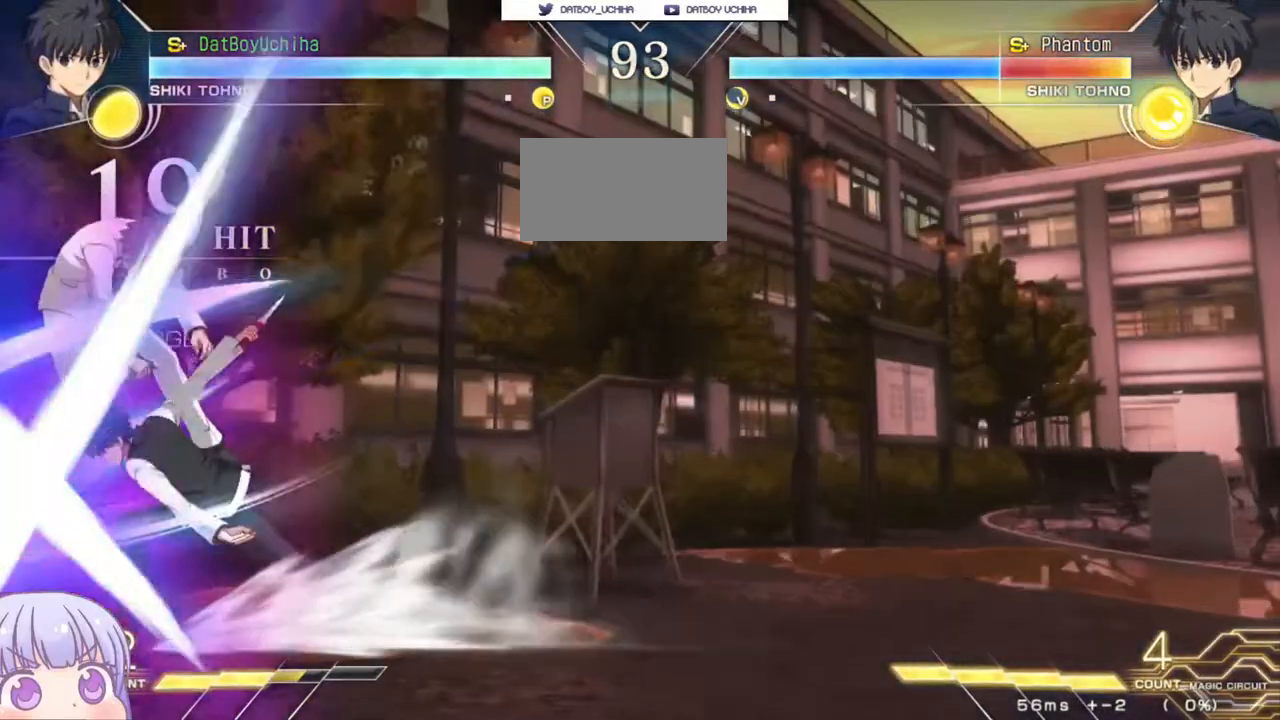
{"dt_ms": 500, "buttons": [], "left_stick": "center", "events": []}
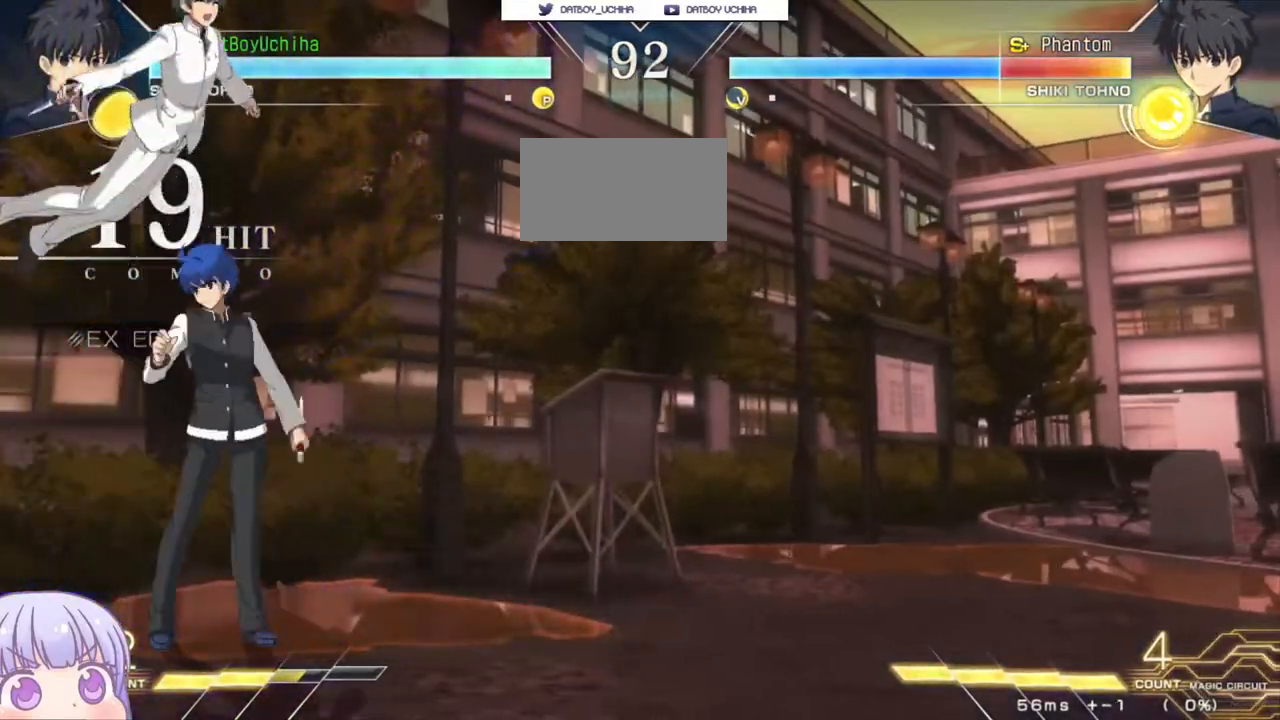
{"dt_ms": 500, "buttons": [], "left_stick": "center", "events": [[50, "left_stick", "down"], [100, "R1", "down"], [183, "R1", "up"], [233, "left_stick", "down-left"], [333, "R1", "down"], [417, "R1", "up"], [500, "left_stick", "center"]]}
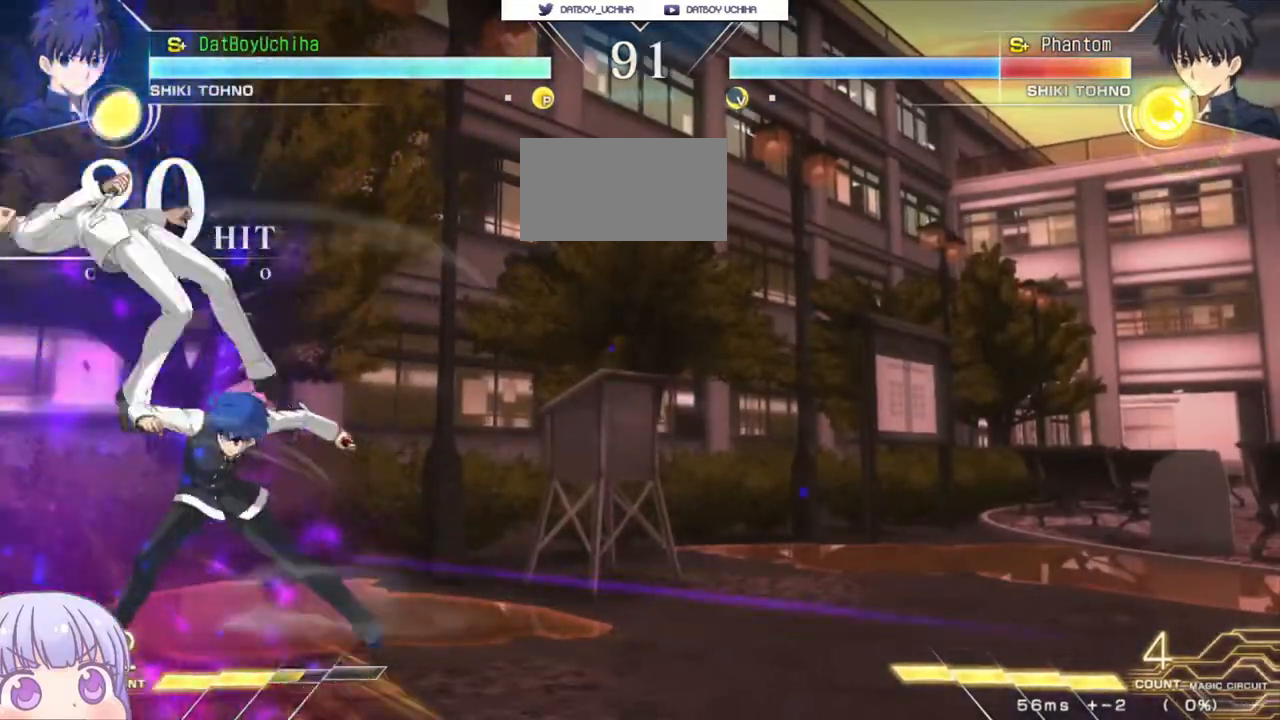
{"dt_ms": 500, "buttons": [], "left_stick": "right", "events": [[500, "left_stick", "right"]]}
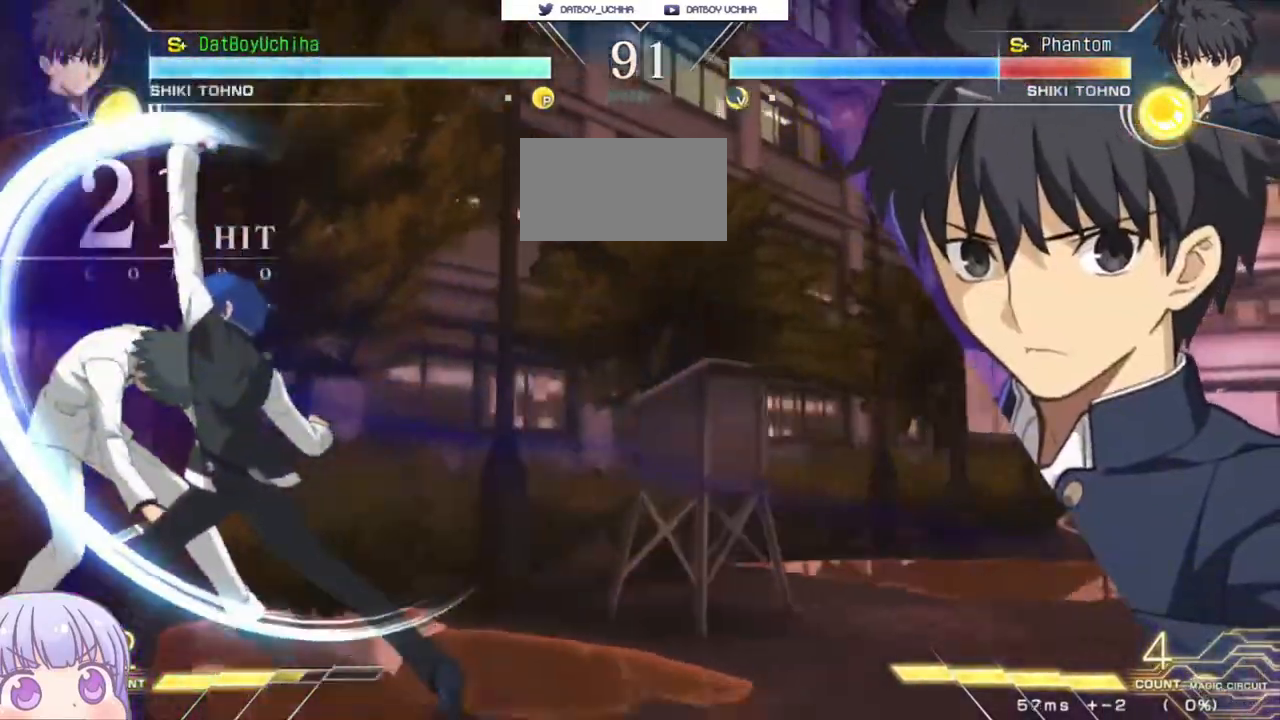
{"dt_ms": 500, "buttons": [], "left_stick": "right", "events": [[50, "SQUARE", "down"], [117, "SQUARE", "up"], [233, "SQUARE", "down"], [300, "SQUARE", "up"], [417, "SQUARE", "down"], [467, "SQUARE", "up"]]}
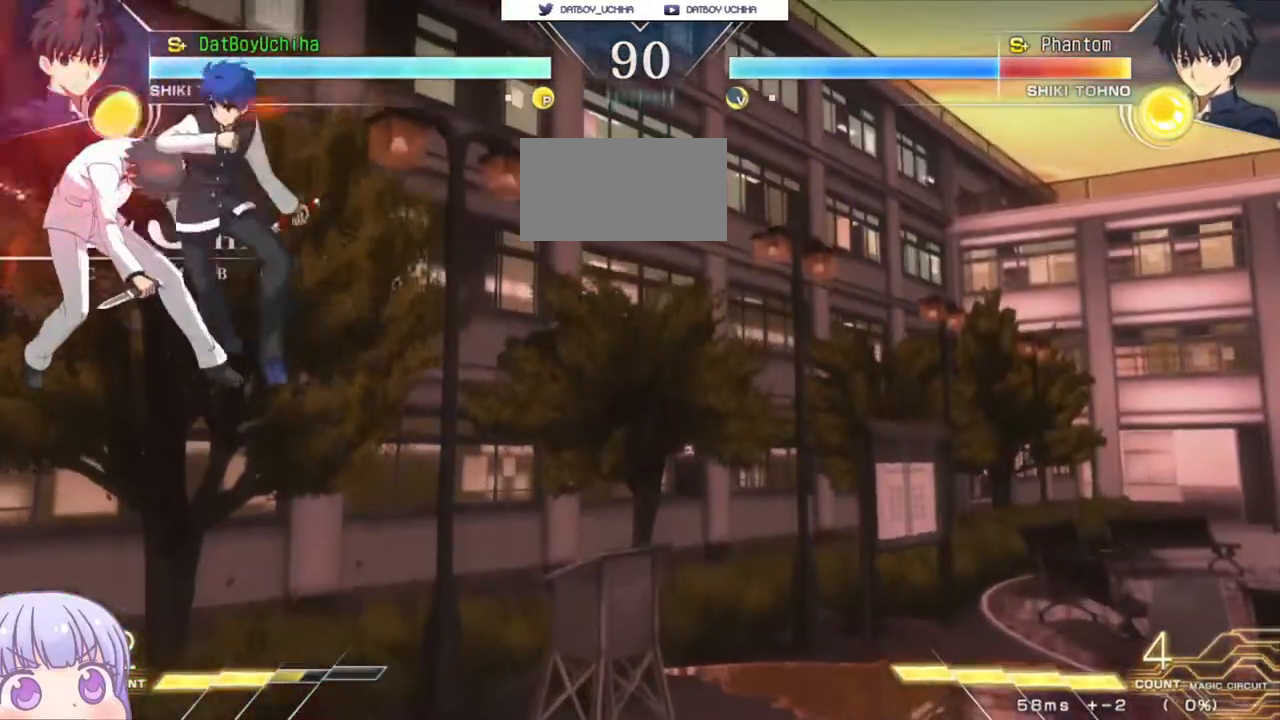
{"dt_ms": 500, "buttons": ["CROSS", "SQUARE"], "left_stick": "left", "events": [[83, "SQUARE", "down"], [183, "SQUARE", "up"], [317, "left_stick", "center"], [467, "left_stick", "left"], [500, "CROSS", "down"], [500, "SQUARE", "down"]]}
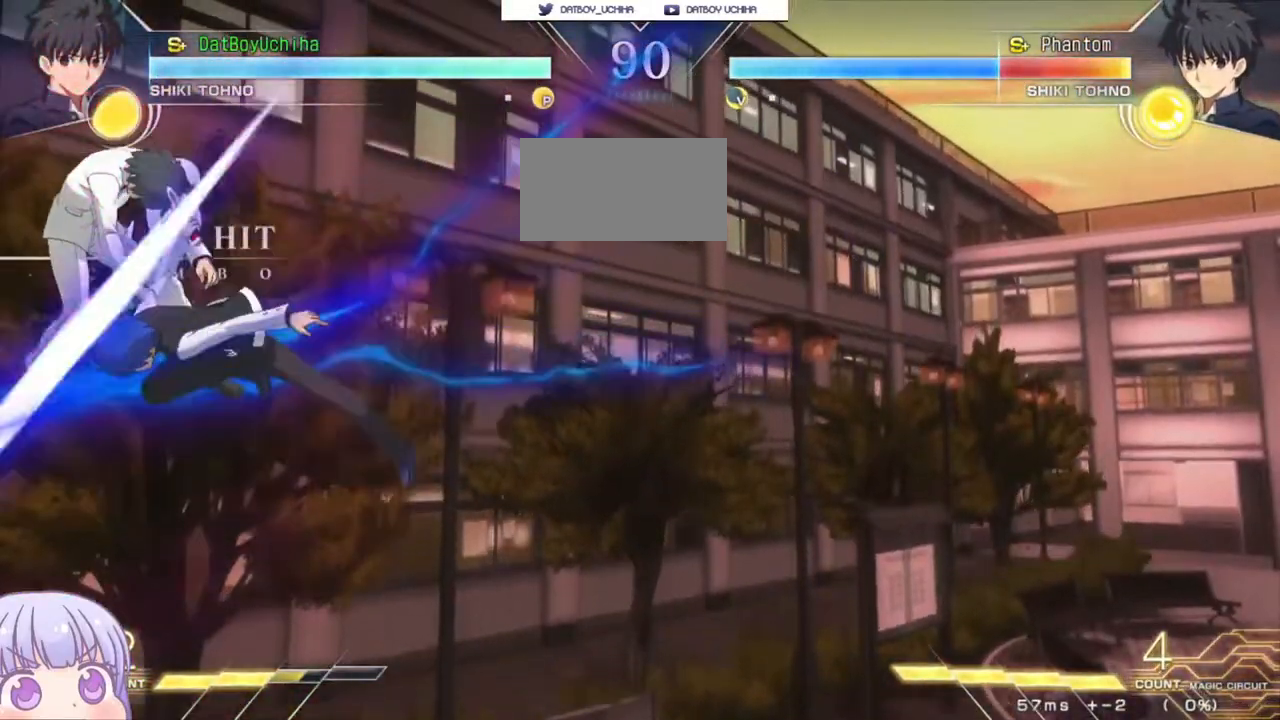
{"dt_ms": 500, "buttons": [], "left_stick": "center", "events": [[67, "CROSS", "up"], [83, "SQUARE", "up"], [133, "left_stick", "center"], [200, "SQUARE", "down"], [267, "SQUARE", "up"], [333, "SQUARE", "down"], [400, "SQUARE", "up"]]}
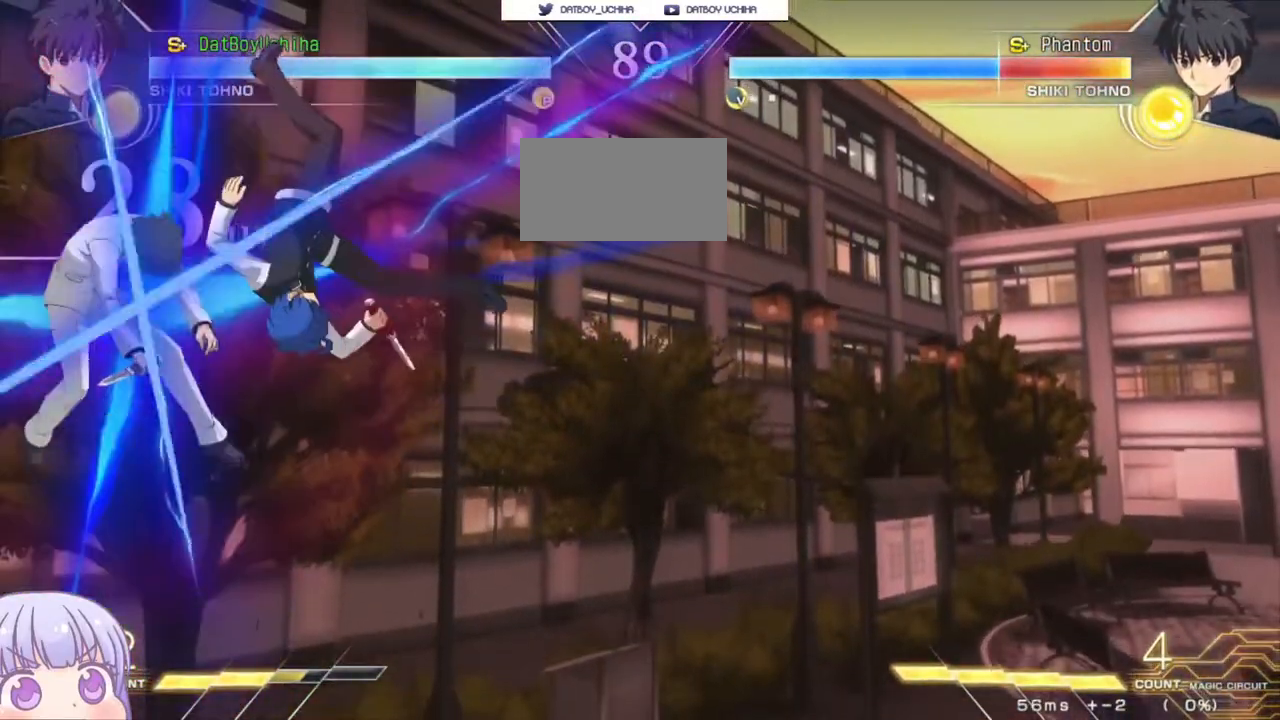
{"dt_ms": 500, "buttons": [], "left_stick": "up", "events": [[333, "left_stick", "down"], [417, "left_stick", "center"], [467, "left_stick", "up"]]}
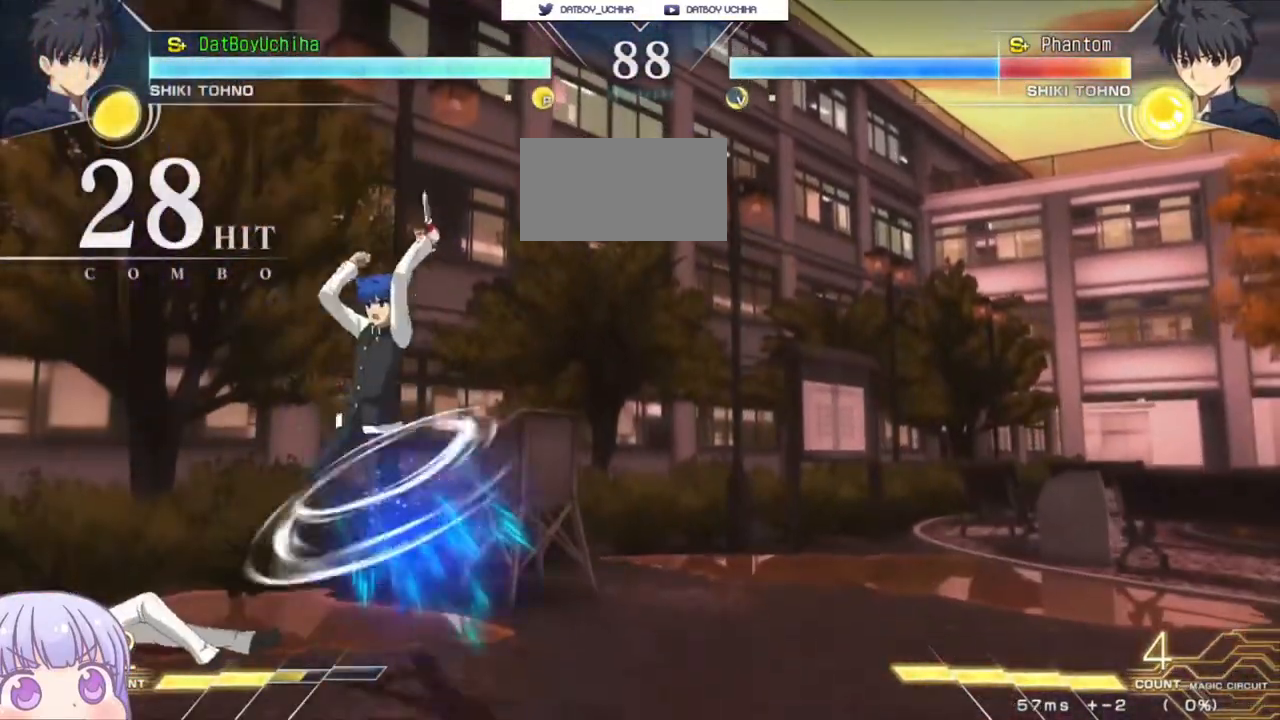
{"dt_ms": 500, "buttons": ["CIRCLE"], "left_stick": "up-left", "events": [[50, "left_stick", "center"], [100, "left_stick", "right"], [200, "left_stick", "center"], [400, "left_stick", "up-left"], [433, "CIRCLE", "down"]]}
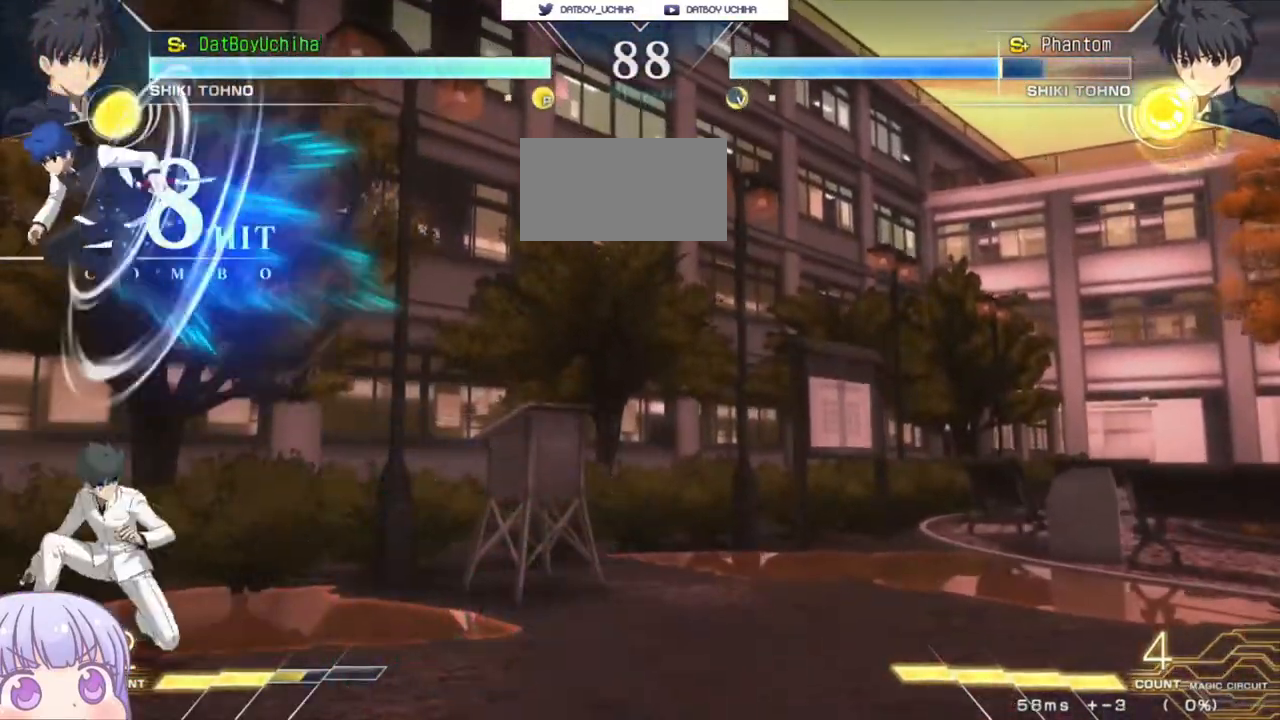
{"dt_ms": 500, "buttons": ["SQUARE"], "left_stick": "center", "events": [[50, "CIRCLE", "up"], [100, "left_stick", "center"], [217, "R1", "down"], [250, "R1", "up"], [483, "SQUARE", "down"]]}
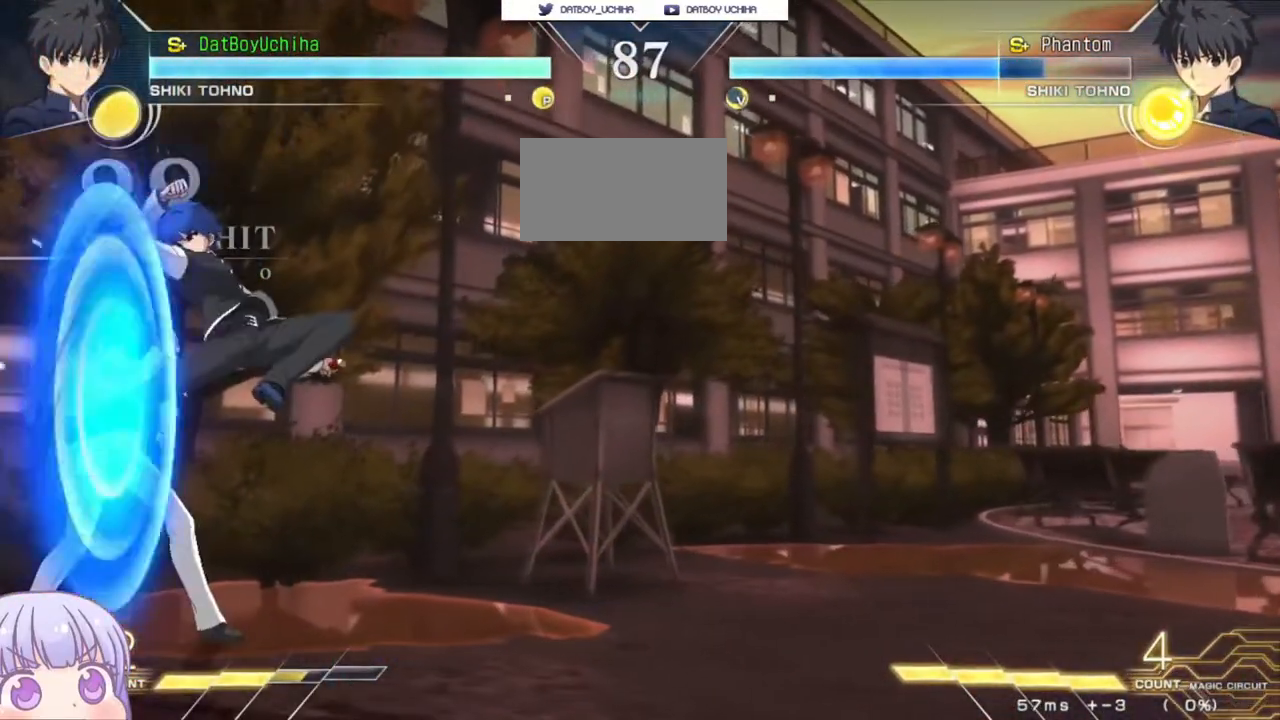
{"dt_ms": 500, "buttons": [], "left_stick": "down", "events": [[50, "SQUARE", "up"], [167, "left_stick", "down"], [267, "SQUARE", "down"], [333, "SQUARE", "up"], [433, "SQUARE", "down"], [500, "SQUARE", "up"]]}
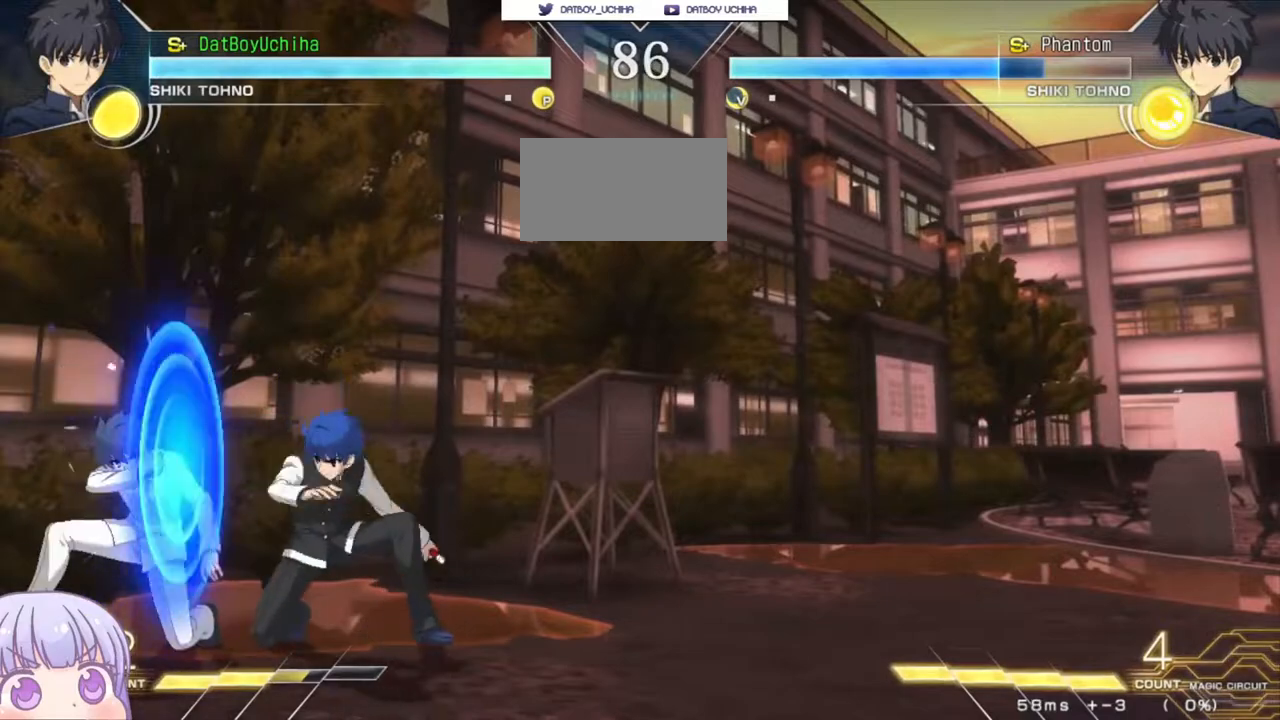
{"dt_ms": 500, "buttons": [], "left_stick": "up-left", "events": [[100, "left_stick", "center"], [367, "left_stick", "up"], [483, "left_stick", "up-left"]]}
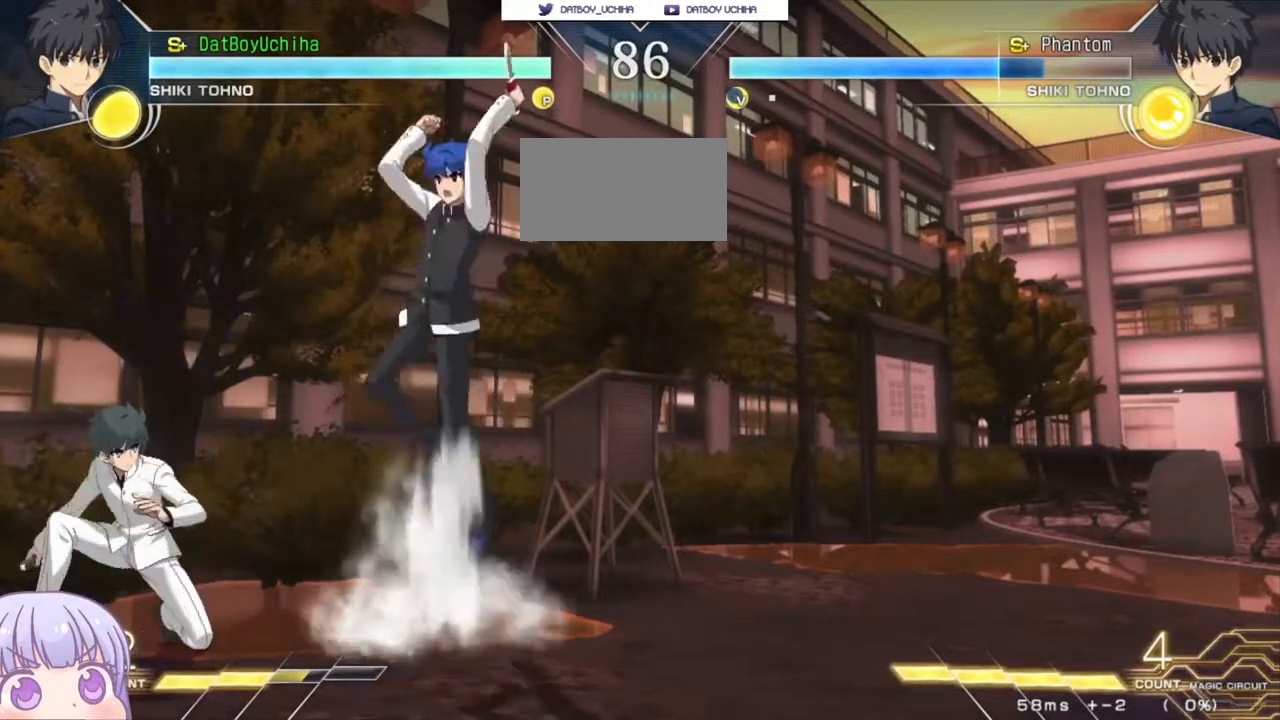
{"dt_ms": 500, "buttons": [], "left_stick": "up-left", "events": [[217, "R1", "down"], [217, "left_stick", "center"], [300, "R1", "up"], [500, "left_stick", "up-left"]]}
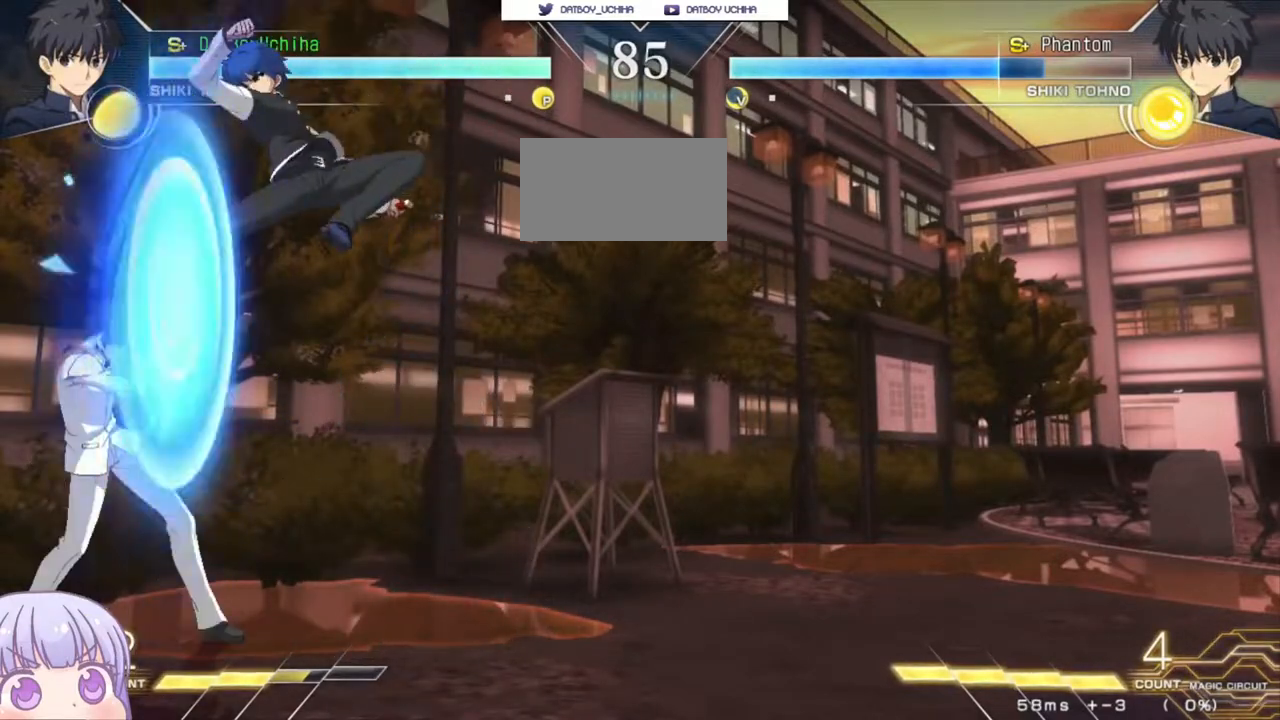
{"dt_ms": 500, "buttons": [], "left_stick": "center", "events": [[67, "CIRCLE", "down"], [150, "CIRCLE", "up"], [150, "left_stick", "center"], [317, "TRIANGLE", "down"], [367, "TRIANGLE", "up"]]}
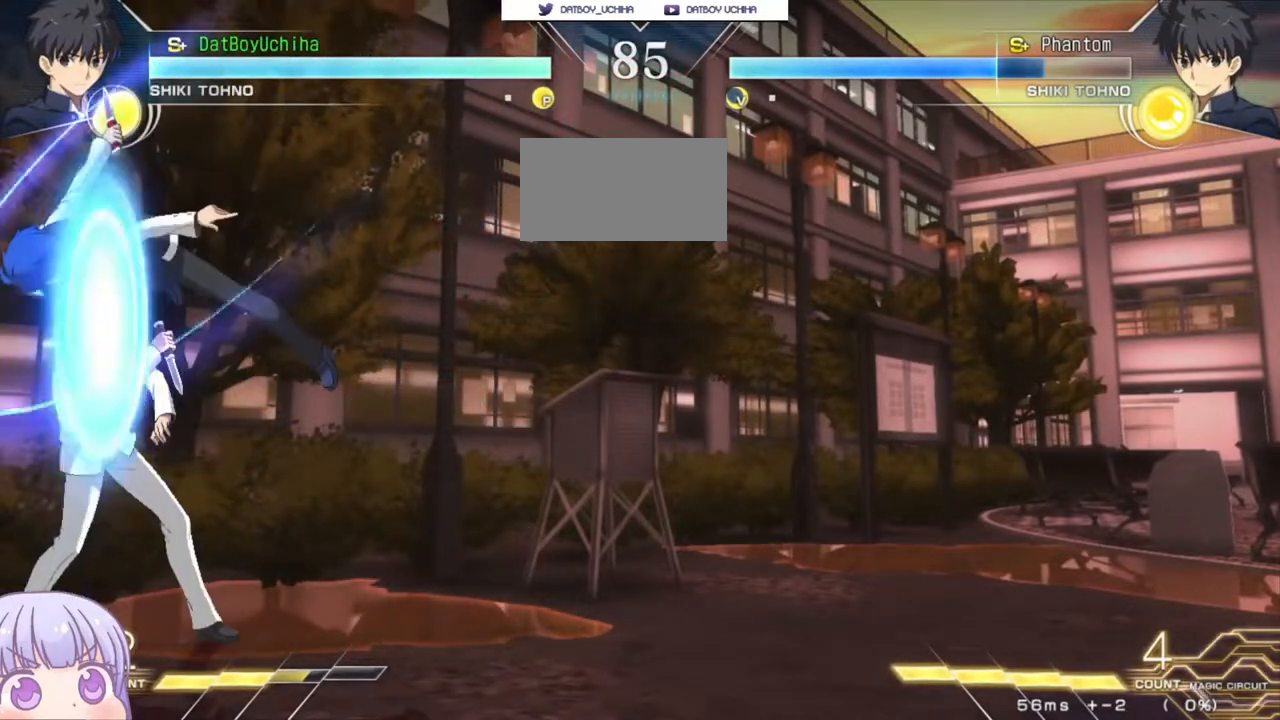
{"dt_ms": 500, "buttons": ["SQUARE"], "left_stick": "down", "events": [[200, "SQUARE", "down"], [250, "SQUARE", "up"], [350, "left_stick", "down"], [483, "SQUARE", "down"]]}
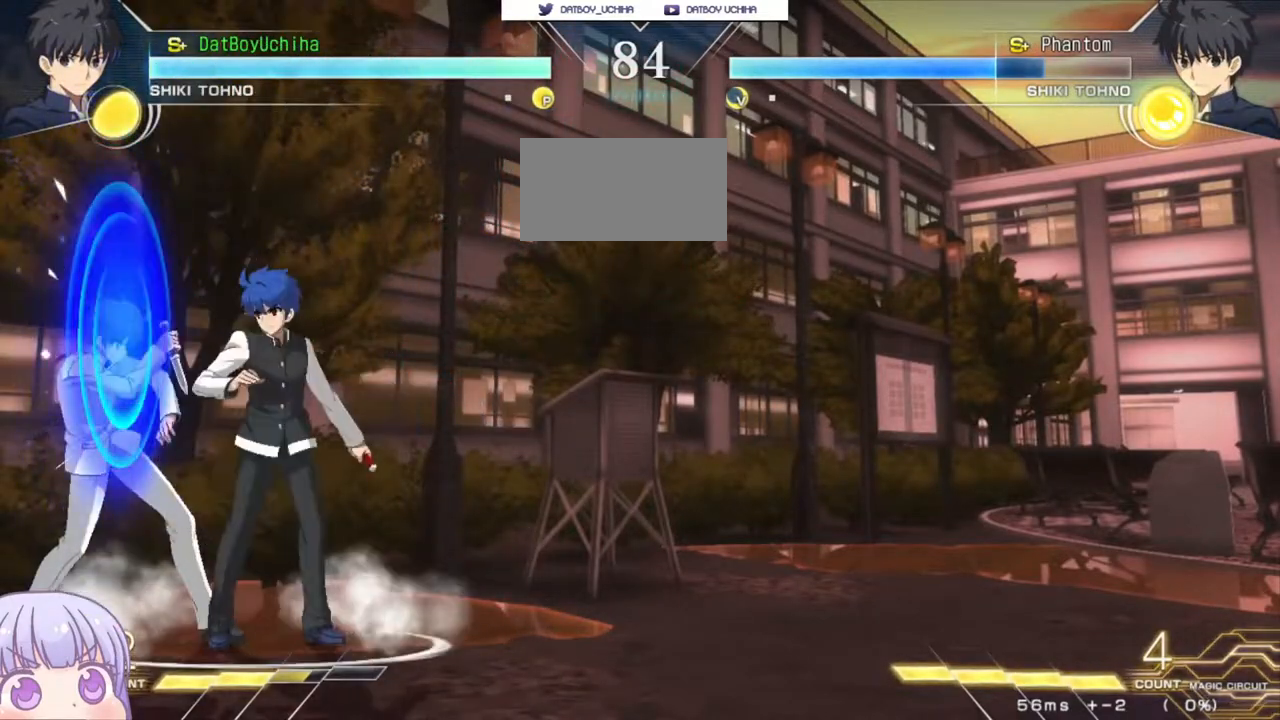
{"dt_ms": 500, "buttons": ["TRIANGLE"], "left_stick": "down", "events": [[50, "SQUARE", "up"], [183, "SQUARE", "down"], [317, "SQUARE", "up"], [500, "TRIANGLE", "down"]]}